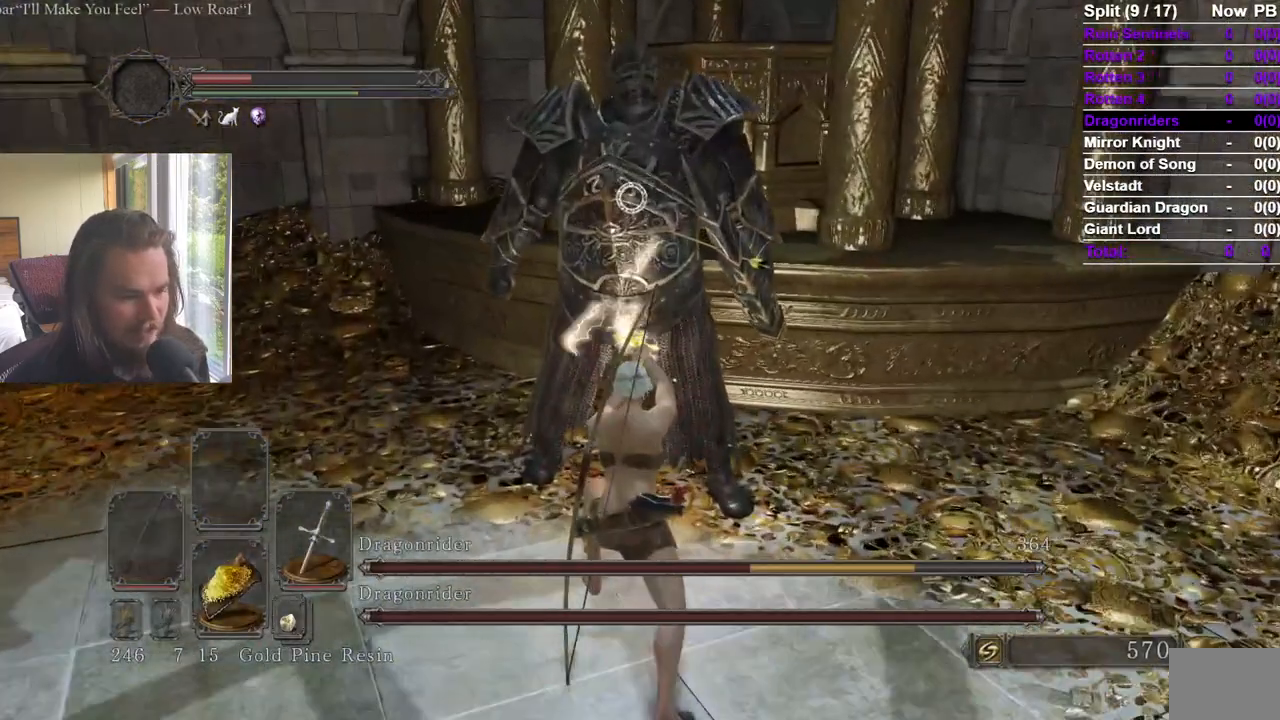
Gameplay with a controller (Xbox layout); each line is a JSON object with the inputs held at the frame after it. "events" lists button and stick changes between this image and that frame as [ms after this image, input, new state], when the widget could be followed in between. Not read: START X.
{"buttons": ["R1"], "left_stick": "up", "right_stick": "center"}
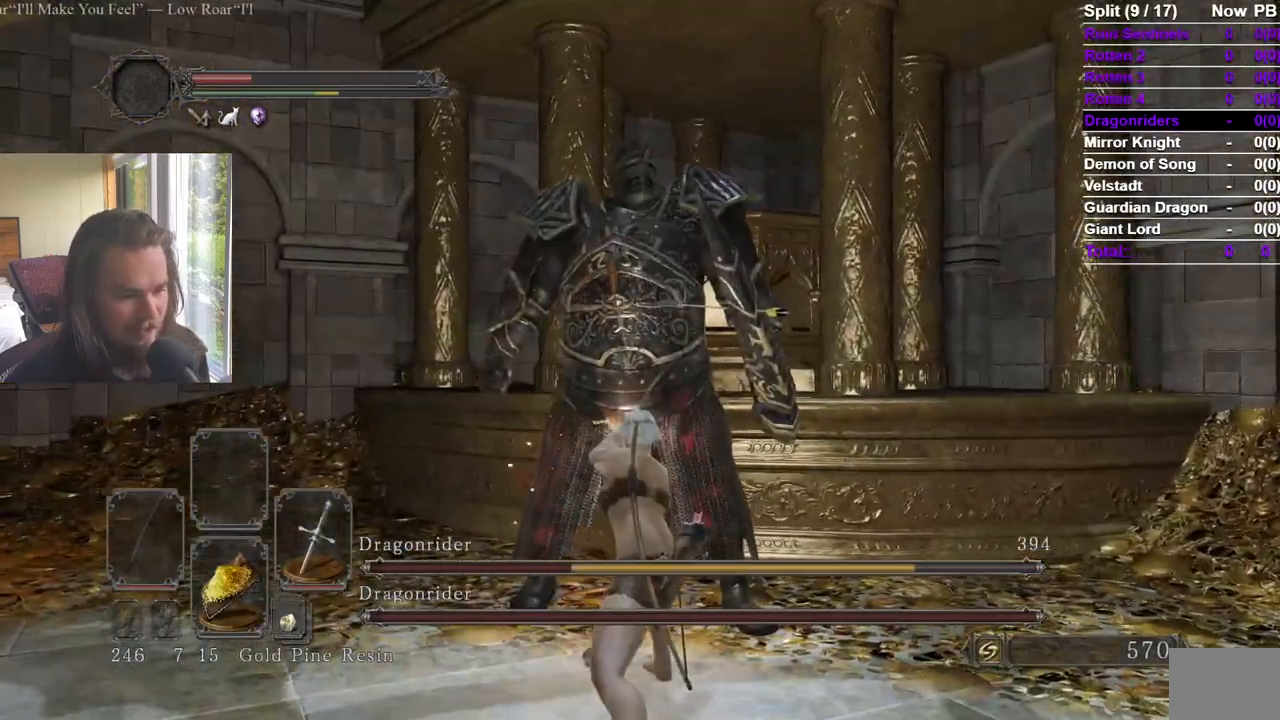
{"buttons": [], "left_stick": "up", "right_stick": "center", "events": [[100, "R1", "up"]]}
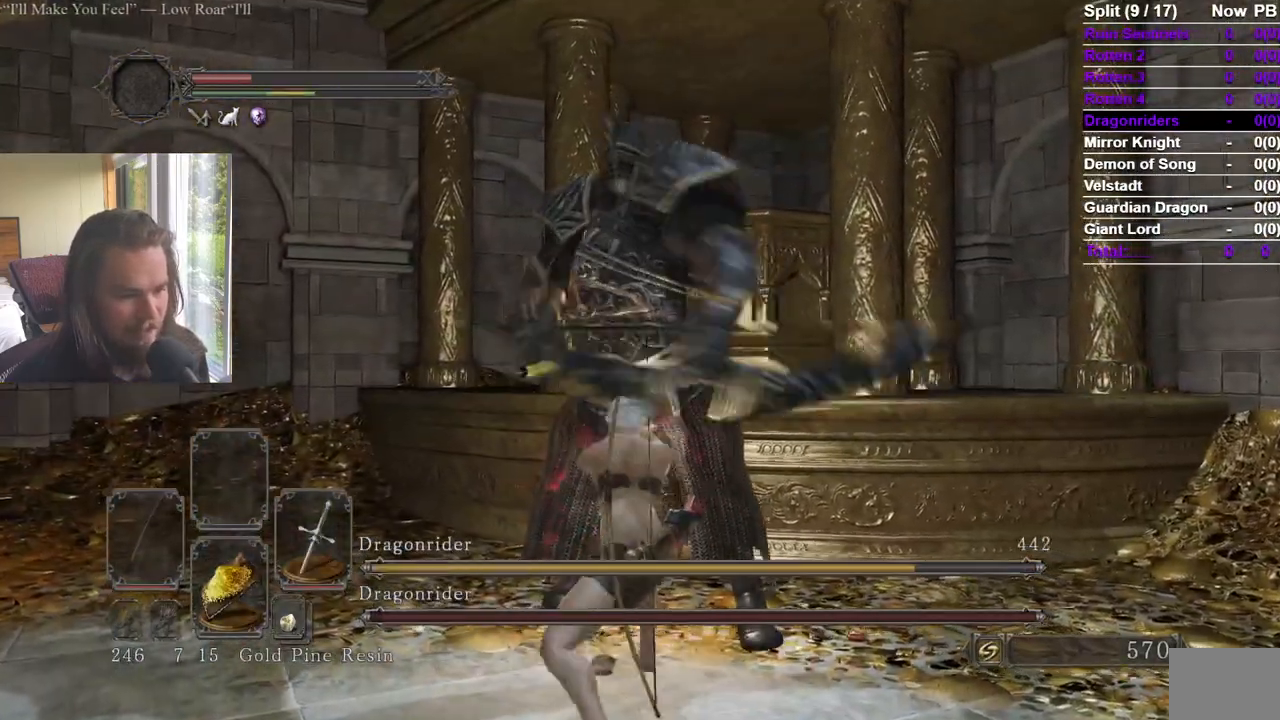
{"buttons": [], "left_stick": "up-left", "right_stick": "right", "events": [[117, "right_stick", "right"], [200, "R1", "down"], [301, "R1", "up"], [451, "left_stick", "up-left"]]}
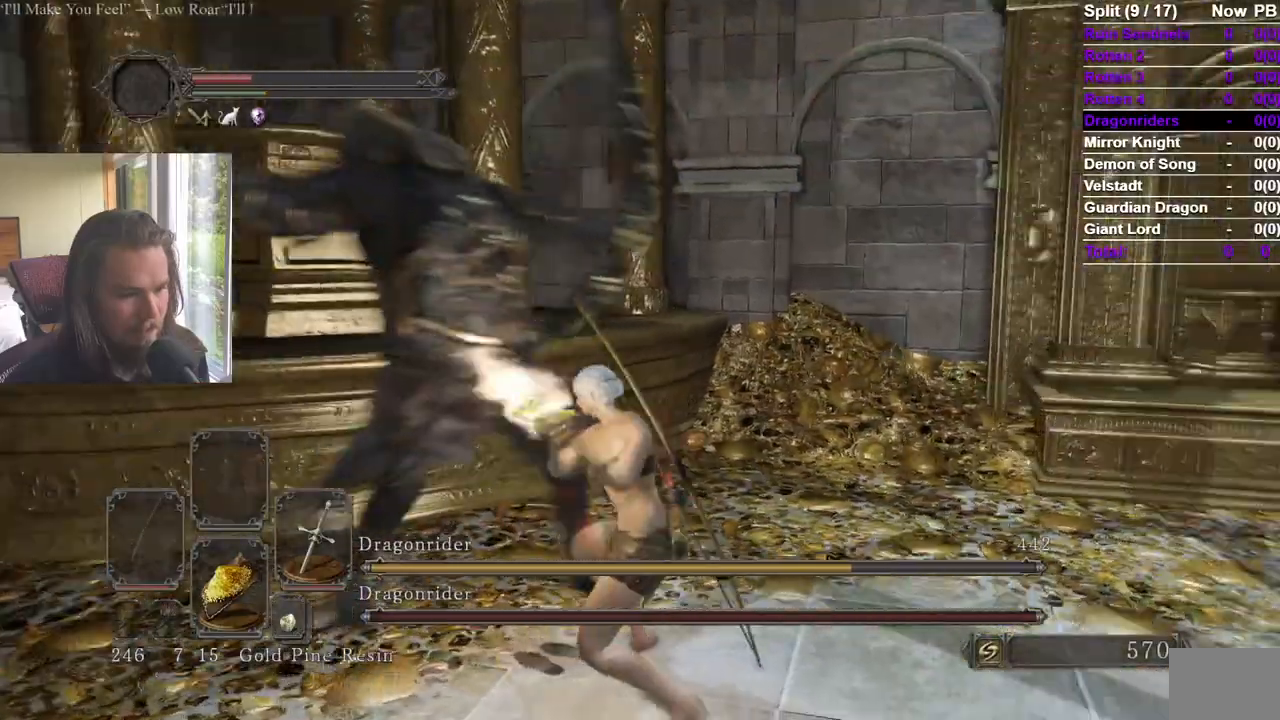
{"buttons": [], "left_stick": "right", "right_stick": "right", "events": [[116, "left_stick", "left"], [283, "right_stick", "center"], [300, "left_stick", "down-right"], [500, "left_stick", "right"], [500, "right_stick", "right"]]}